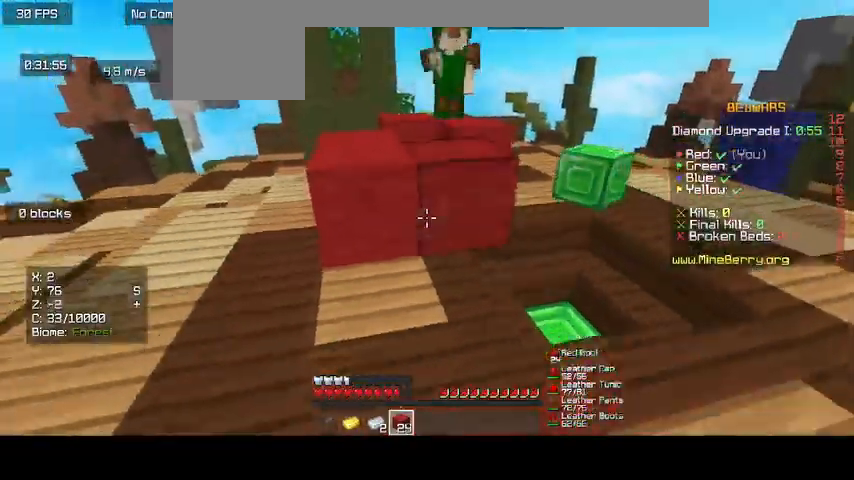
Gameplay with keyboard and mouse; each line is a JSON object with the keys and mouse buttons held at the frame after it. "events" lists presses ("down") and releases ("up") of "d", "s", "up", "mouse_left" and "mouse_right" between this image and that frame as [ms after this image, input, new state], when the widget could be followed in between. "mouse_left", "mouse_right" = the "left", "right" buttons of the "mouse" list. No other keys are recorded. Fast repeated clicks can show as one long hold. Mouse movement is not recorded. Not read: o.
{"keys": ["d"], "mouse": [], "events": [[333, "mouse_right", "up"]]}
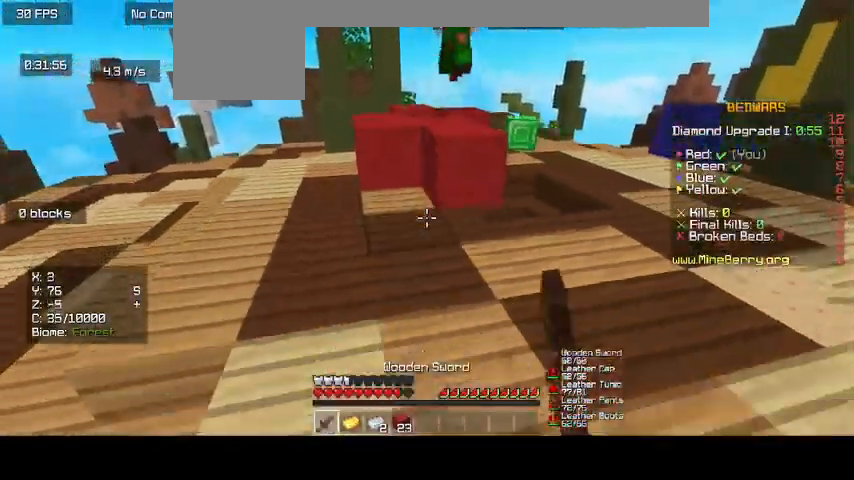
{"keys": ["up"], "mouse": [], "events": [[233, "d", "up"], [267, "up", "down"]]}
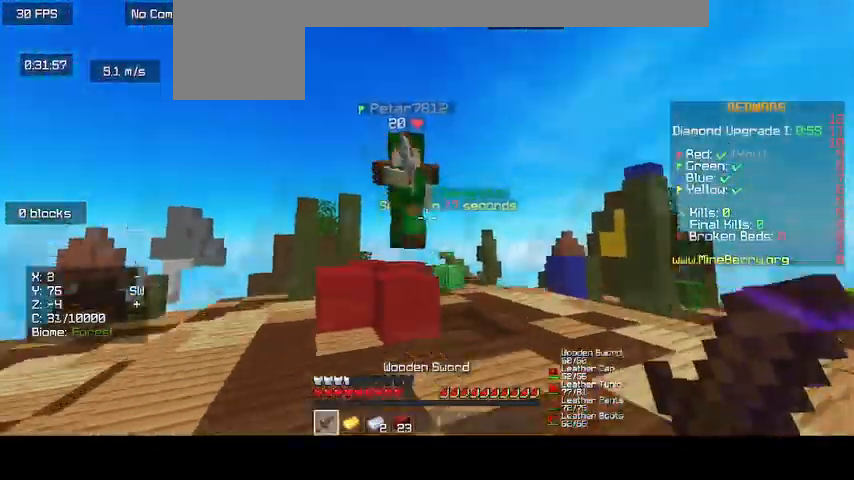
{"keys": ["d"], "mouse": ["left"], "events": [[33, "mouse_left", "down"], [167, "mouse_left", "up"], [233, "mouse_left", "down"], [267, "up", "up"], [333, "d", "down"]]}
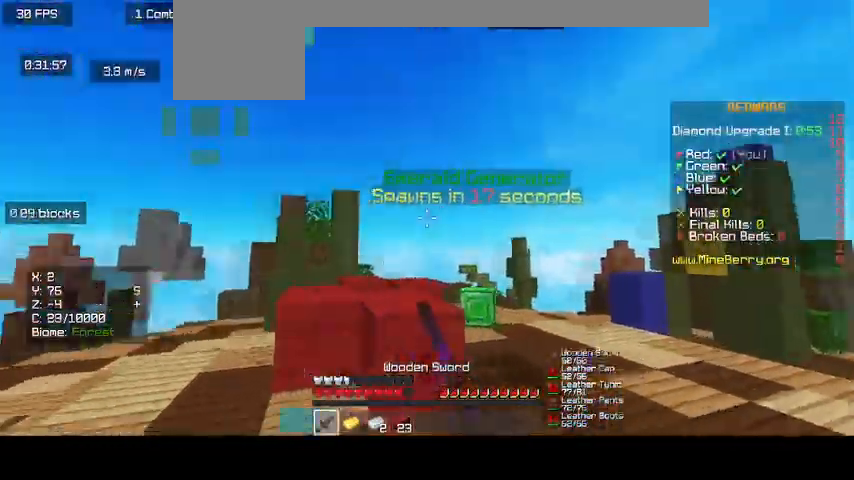
{"keys": ["d"], "mouse": ["left"], "events": []}
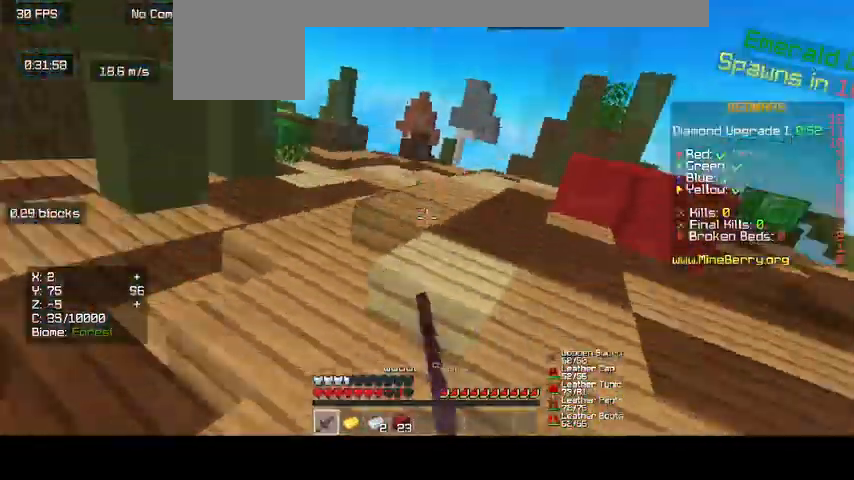
{"keys": ["d"], "mouse": ["left"], "events": [[133, "mouse_left", "up"], [200, "mouse_left", "down"], [400, "mouse_left", "up"], [433, "mouse_left", "down"]]}
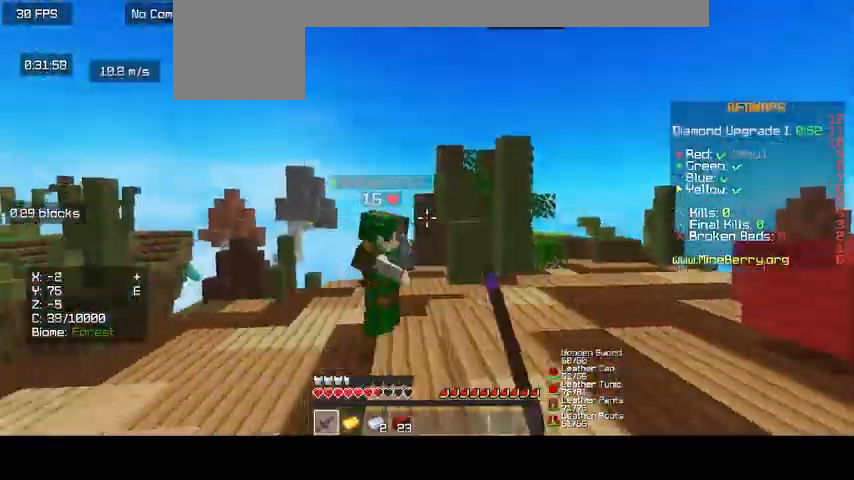
{"keys": ["d"], "mouse": [], "events": [[67, "mouse_left", "up"], [133, "mouse_left", "down"], [300, "mouse_left", "up"]]}
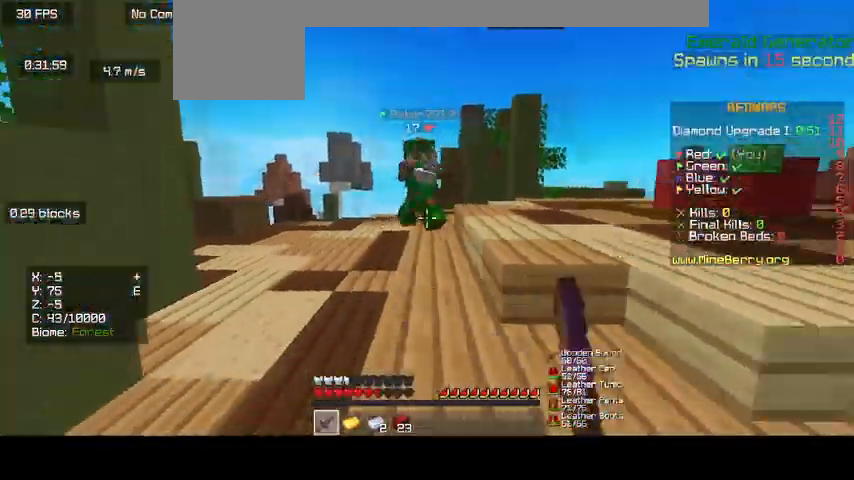
{"keys": ["up"], "mouse": ["left"], "events": [[200, "d", "up"], [300, "up", "down"], [433, "mouse_left", "down"]]}
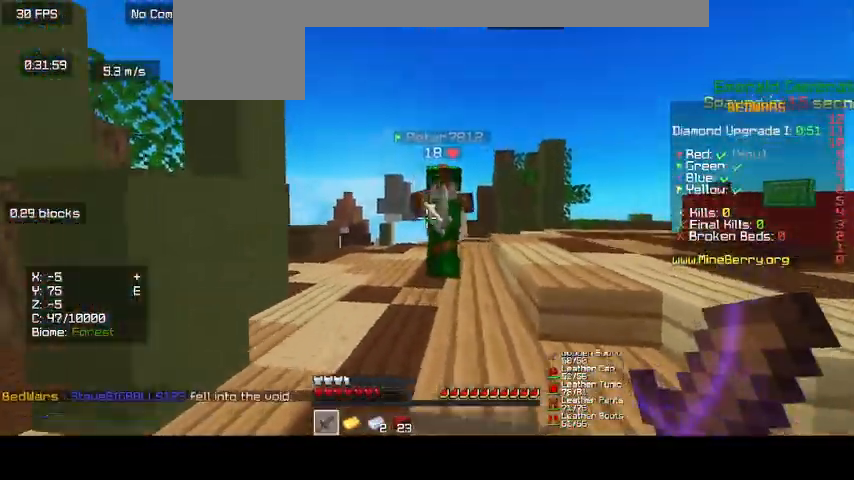
{"keys": ["up"], "mouse": ["left"], "events": [[267, "up", "up"], [433, "up", "down"]]}
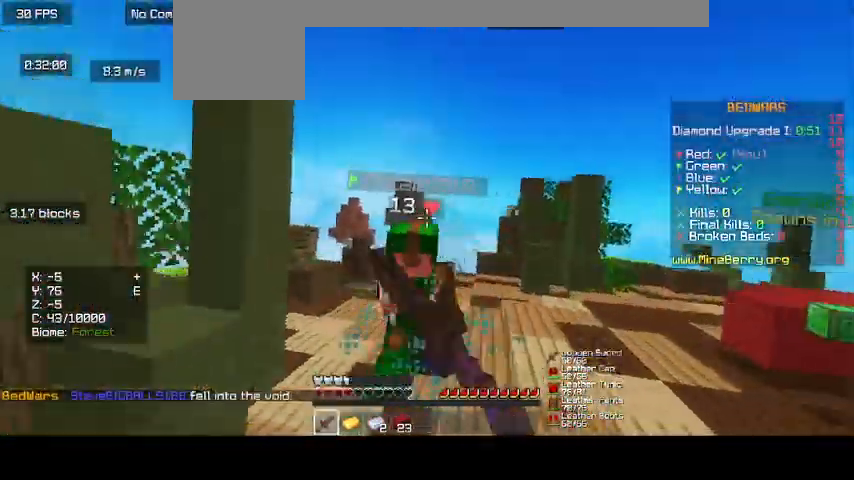
{"keys": ["up"], "mouse": [], "events": [[300, "mouse_left", "up"]]}
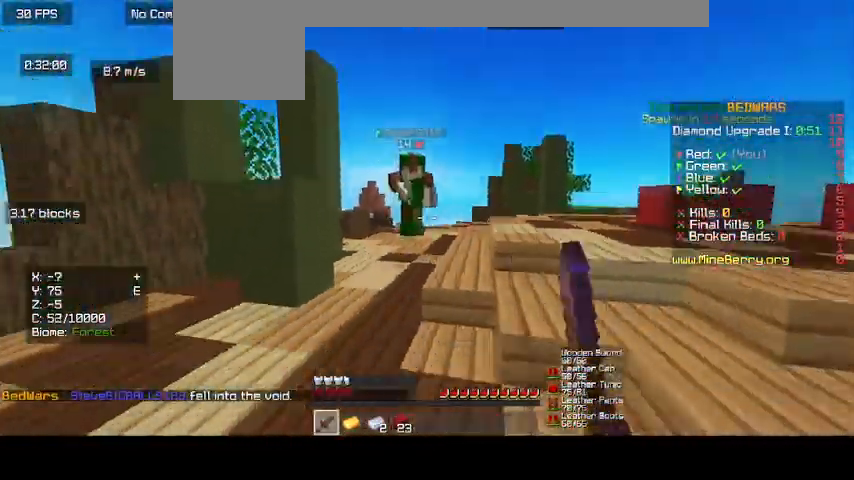
{"keys": ["up"], "mouse": [], "events": [[300, "mouse_left", "down"], [433, "mouse_left", "up"]]}
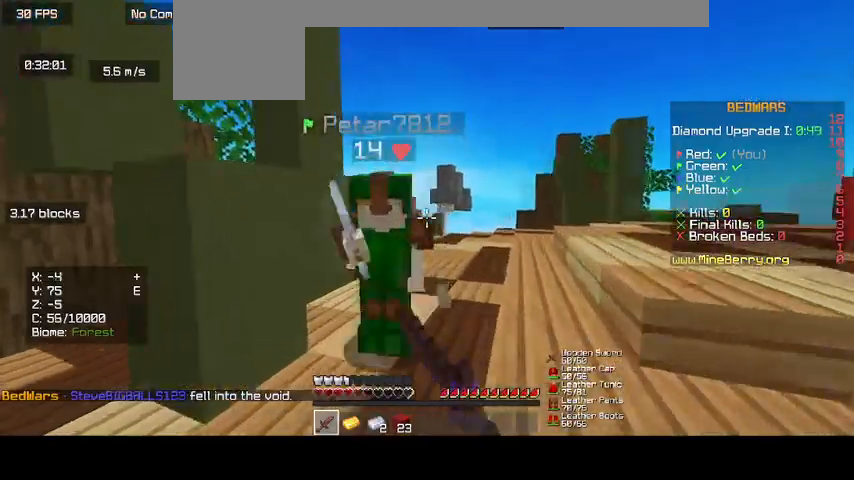
{"keys": [], "mouse": ["left"], "events": [[33, "mouse_left", "down"], [233, "up", "up"], [367, "d", "down"], [467, "d", "up"]]}
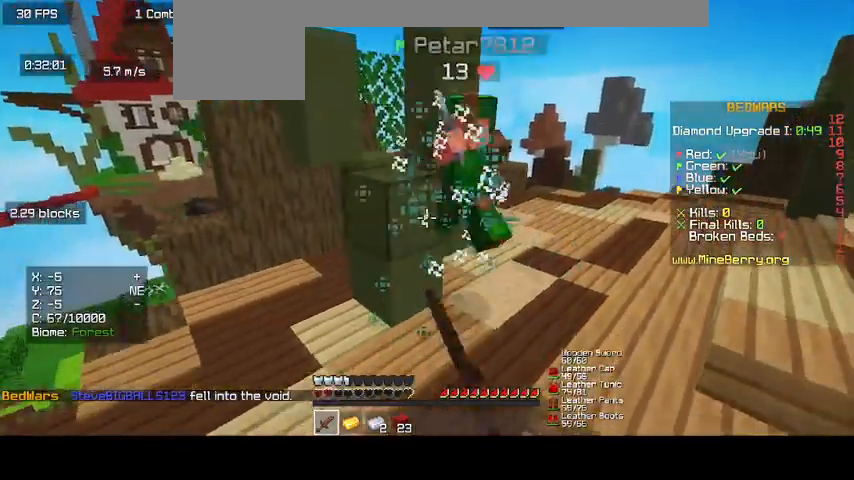
{"keys": ["up"], "mouse": [], "events": [[33, "up", "down"], [233, "mouse_left", "up"]]}
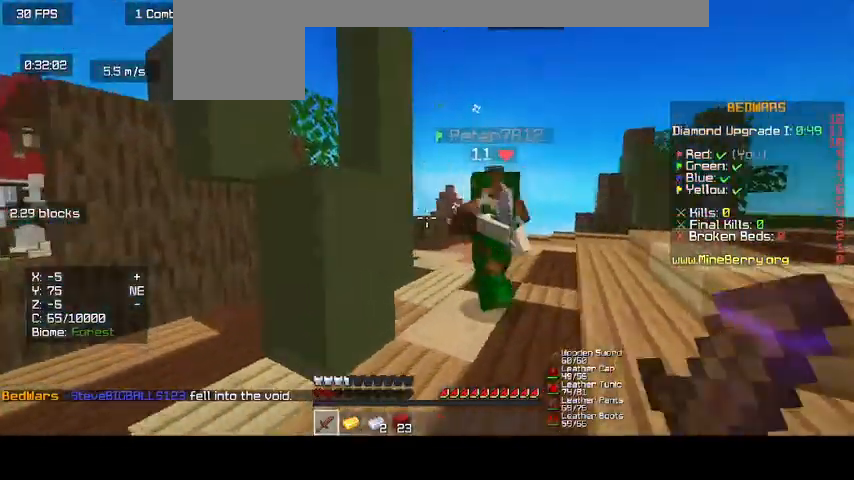
{"keys": ["d"], "mouse": ["left"], "events": [[233, "mouse_left", "down"], [333, "up", "up"], [400, "d", "down"]]}
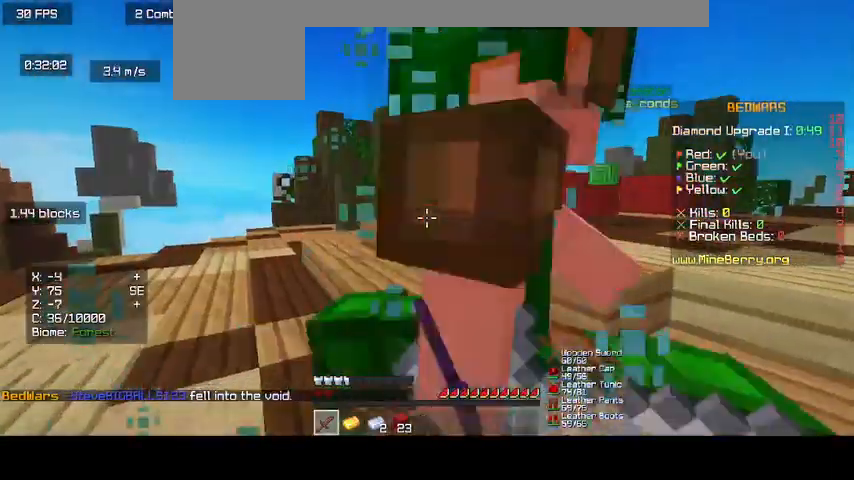
{"keys": ["d"], "mouse": [], "events": [[467, "mouse_left", "up"]]}
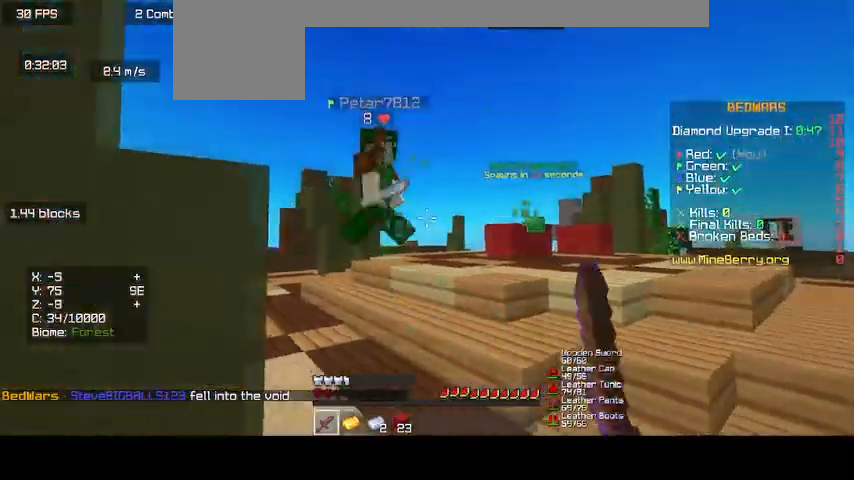
{"keys": ["up"], "mouse": [], "events": [[33, "d", "up"], [167, "up", "down"]]}
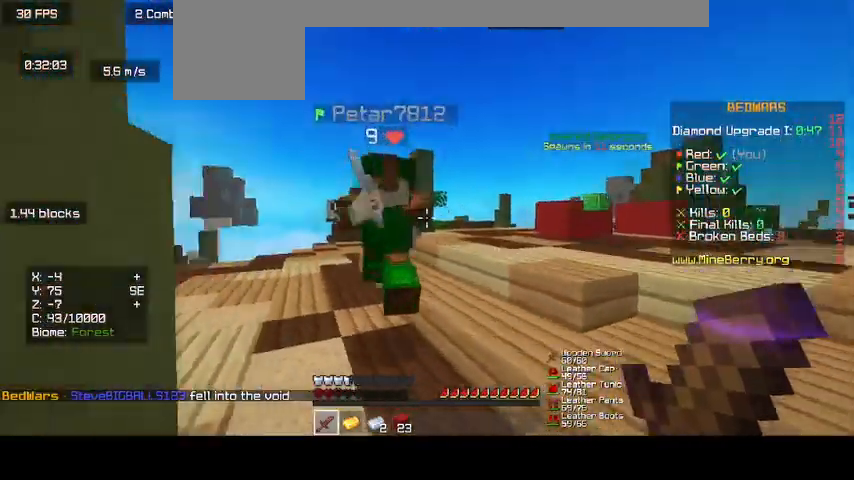
{"keys": ["up"], "mouse": ["left"], "events": [[33, "mouse_left", "down"], [233, "up", "up"], [433, "up", "down"]]}
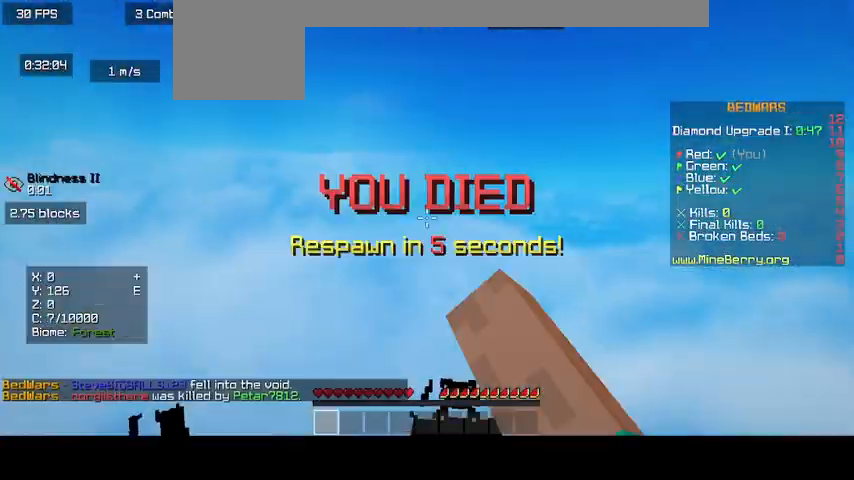
{"keys": [], "mouse": [], "events": [[233, "mouse_left", "up"], [233, "up", "up"]]}
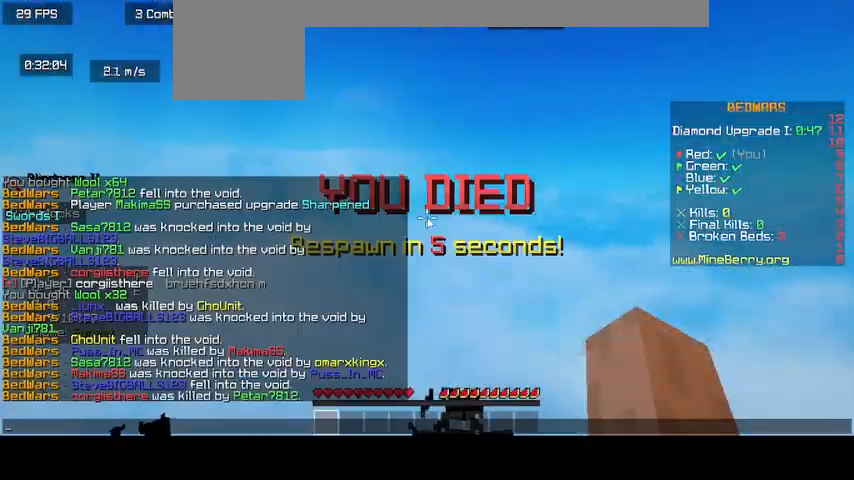
{"keys": [], "mouse": [], "events": []}
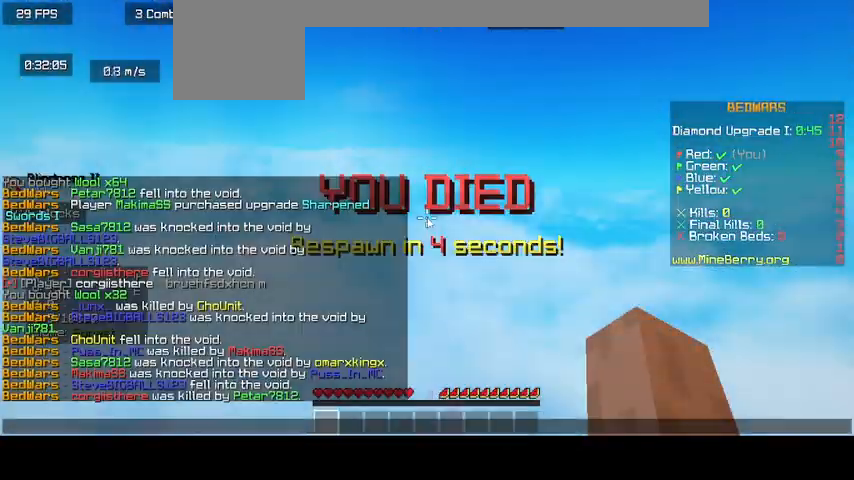
{"keys": [], "mouse": [], "events": []}
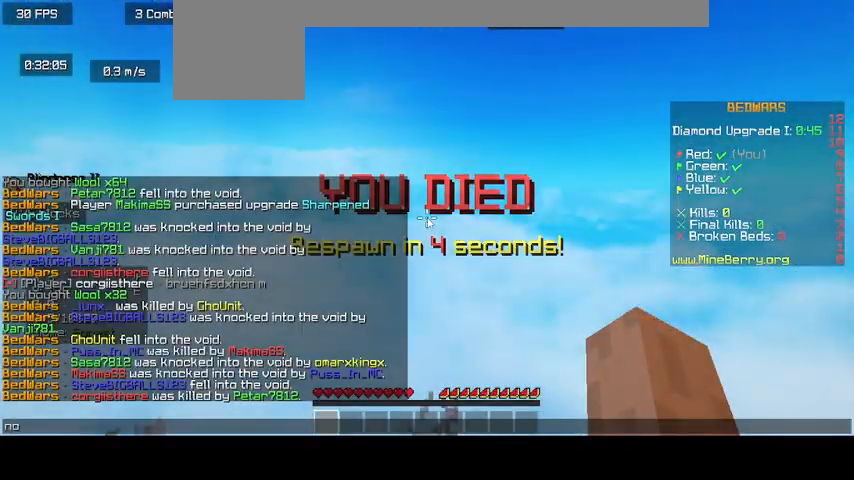
{"keys": [], "mouse": [], "events": []}
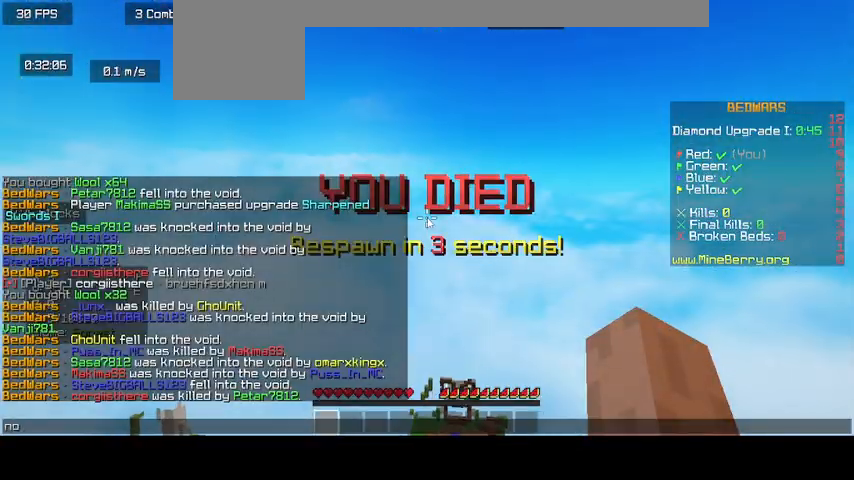
{"keys": [], "mouse": [], "events": []}
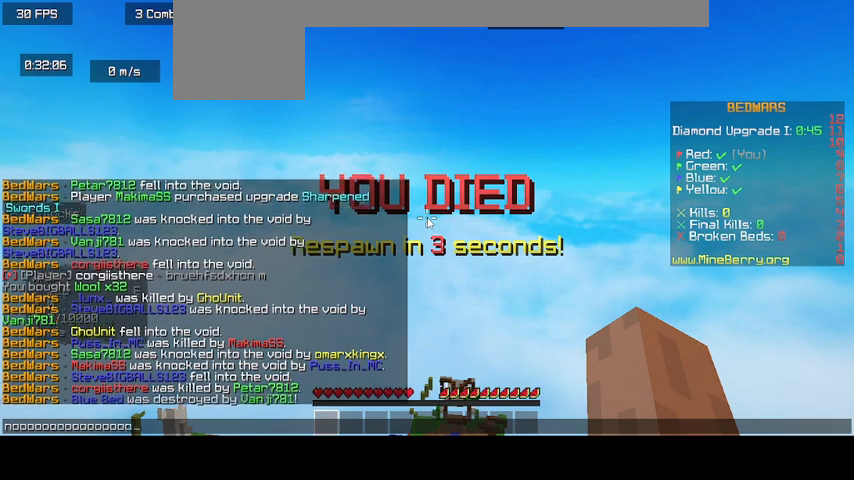
{"keys": [], "mouse": [], "events": []}
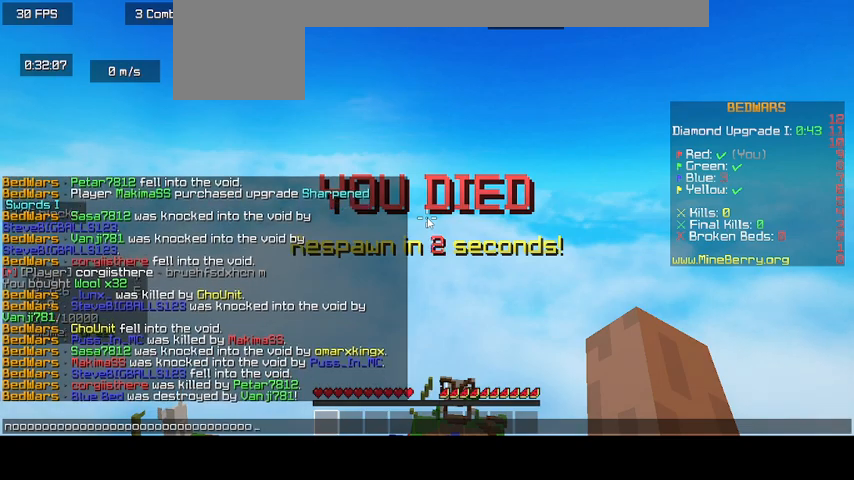
{"keys": [], "mouse": [], "events": []}
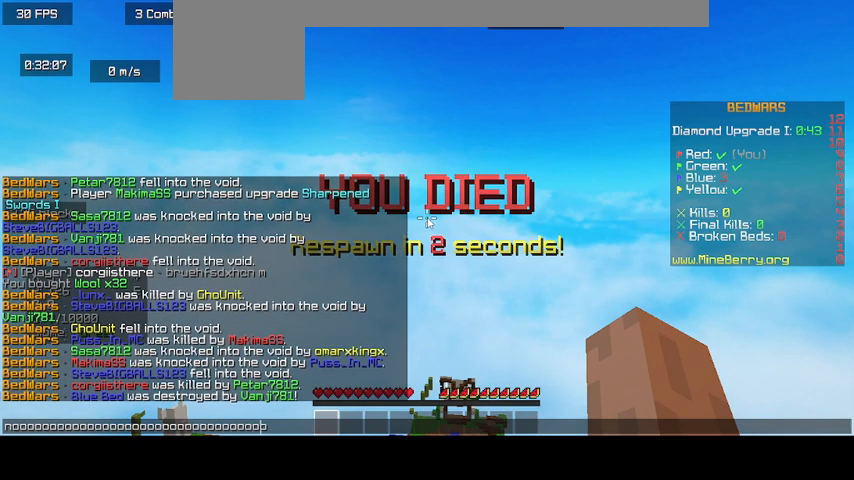
{"keys": [], "mouse": [], "events": [[100, "mouse_right", "down"], [433, "mouse_right", "up"]]}
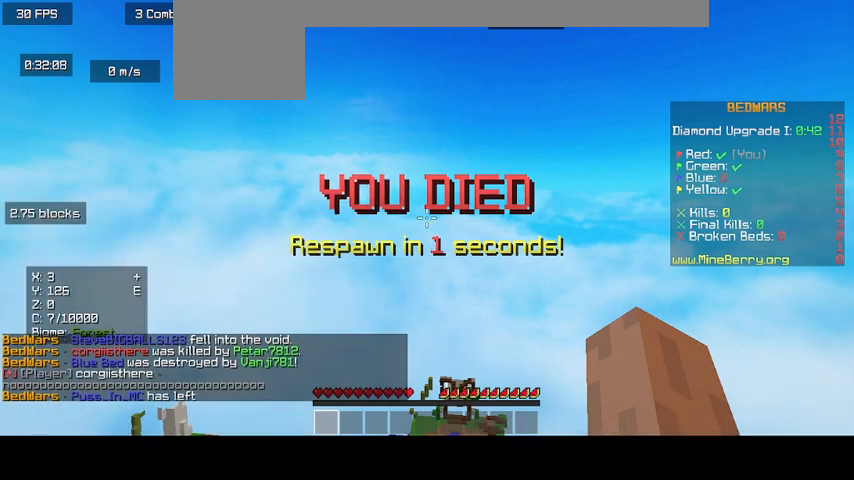
{"keys": [], "mouse": [], "events": []}
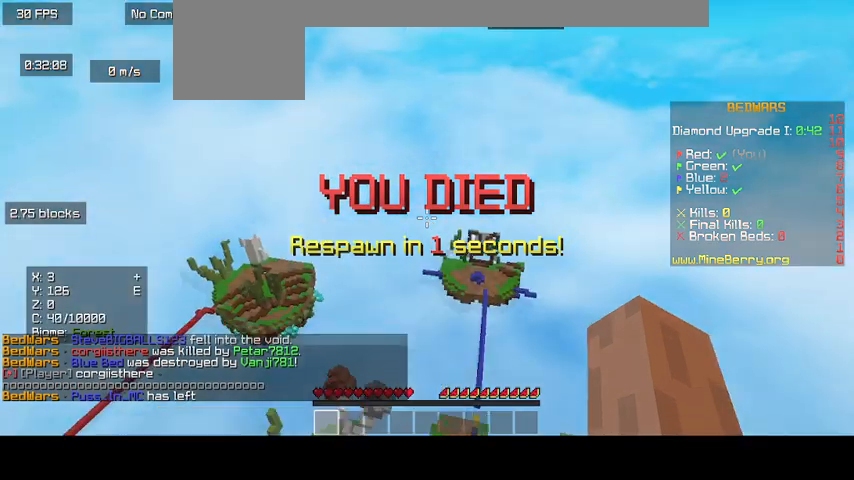
{"keys": [], "mouse": ["left"], "events": [[133, "mouse_left", "down"], [300, "mouse_left", "up"], [433, "mouse_left", "down"]]}
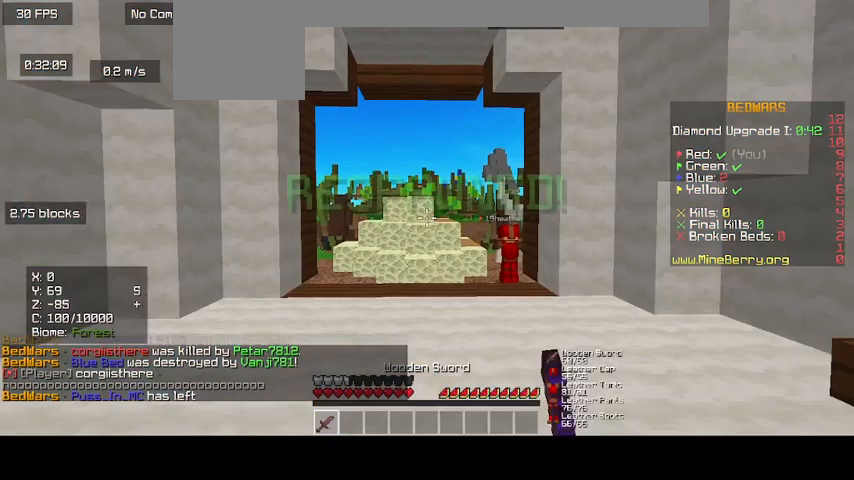
{"keys": ["d"], "mouse": [], "events": [[100, "d", "down"], [133, "mouse_left", "up"]]}
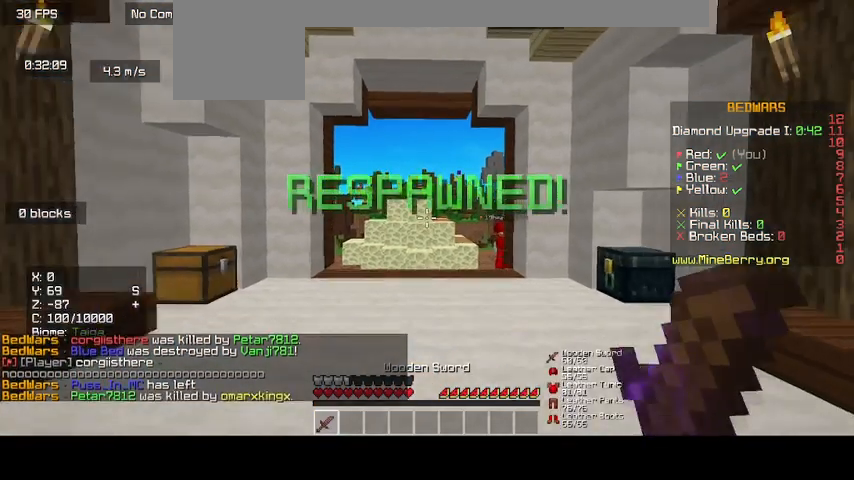
{"keys": ["d"], "mouse": [], "events": []}
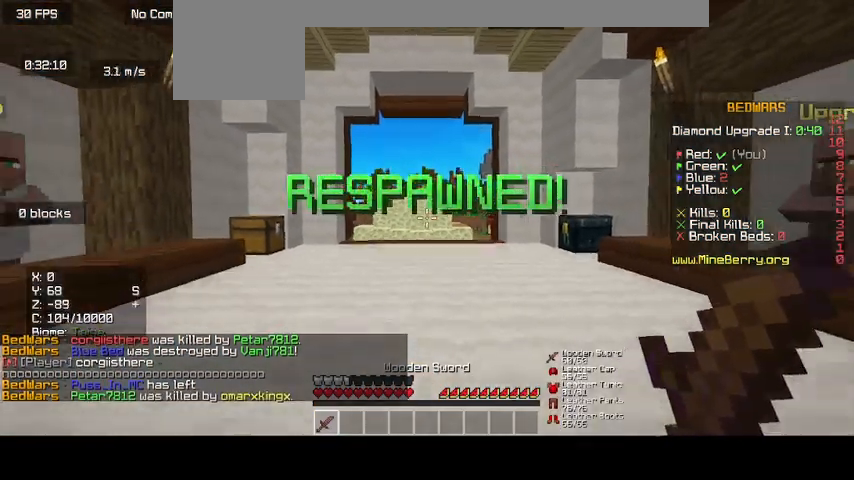
{"keys": [], "mouse": [], "events": [[200, "d", "up"]]}
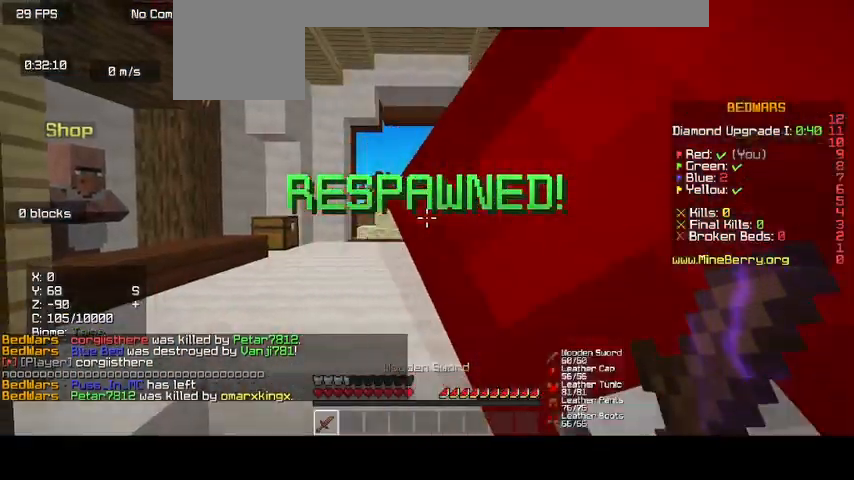
{"keys": ["up"], "mouse": [], "events": [[233, "up", "down"]]}